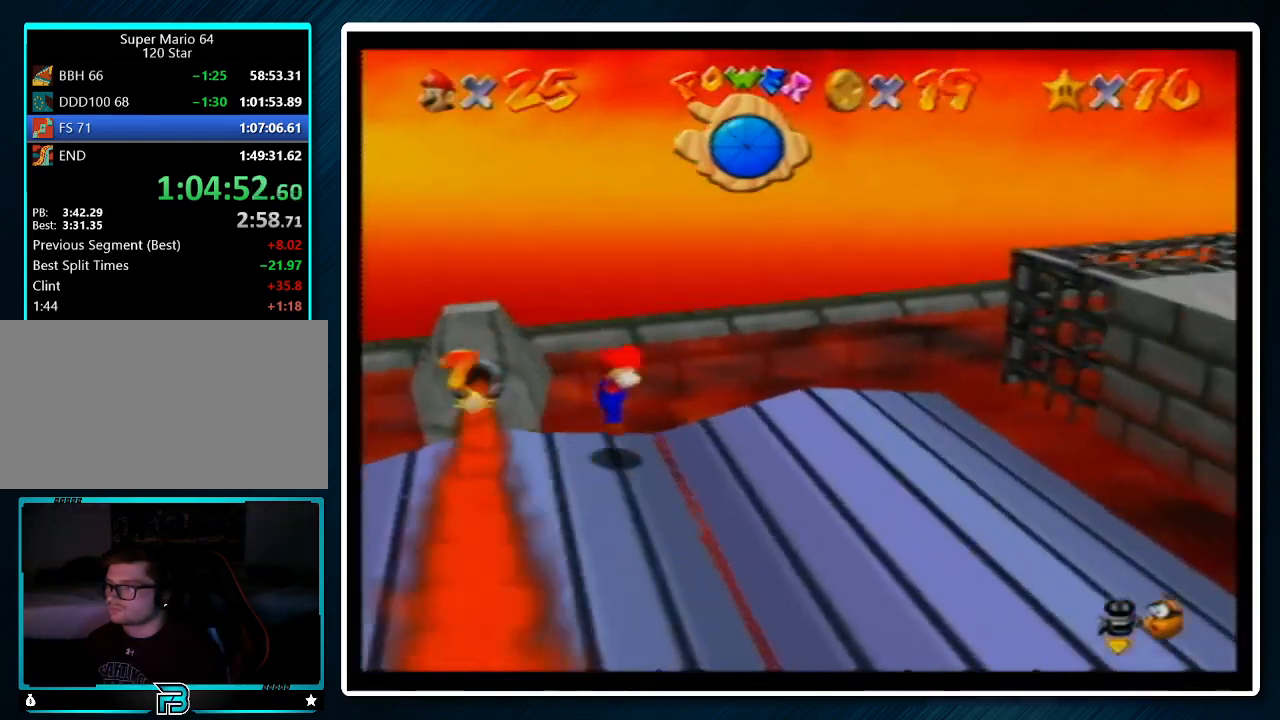
Gameplay with a controller (Nintendo layout); each line is a JSON object with the inputs held at the frame after it. "events" lists button and stick changes between this image and that frame as [ms after this image, input, new state], when the widget could be followed in between. Not read: L1 L3 R3.
{"buttons": ["Z"], "left_stick": "down-right", "events": [[267, "Z", "down"], [333, "A", "down"], [500, "A", "up"]]}
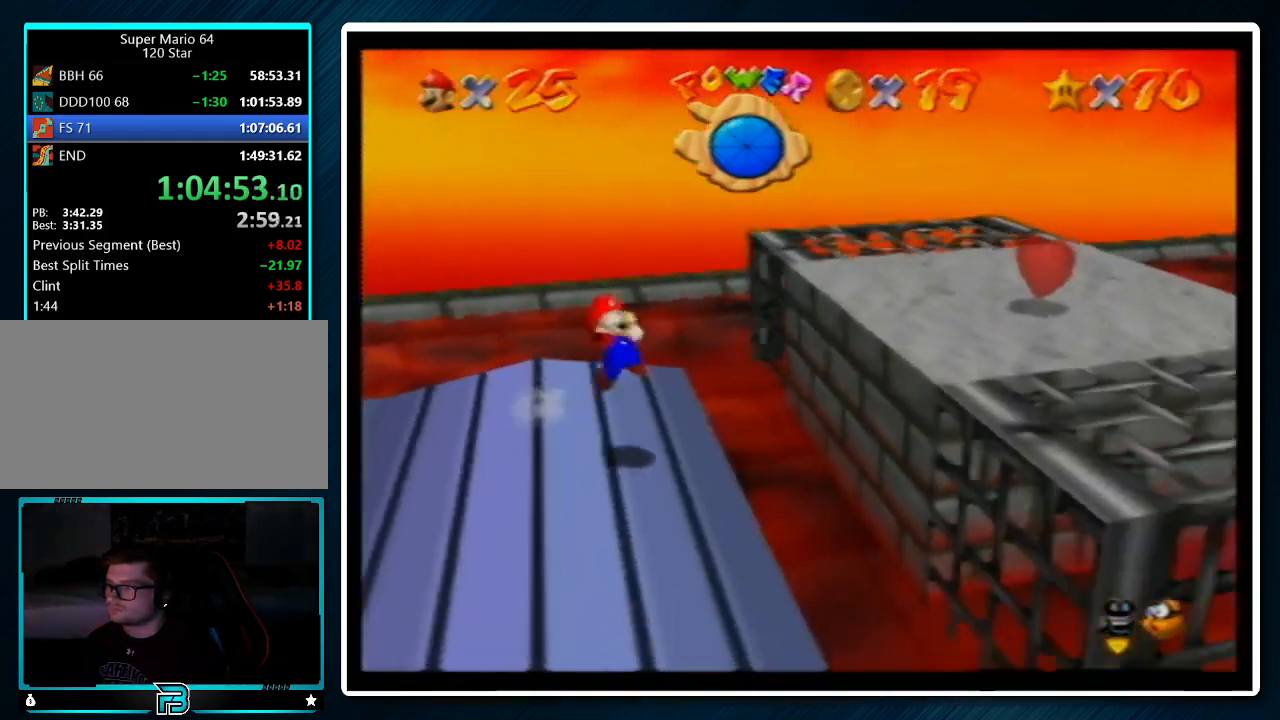
{"buttons": [], "left_stick": "right", "events": [[200, "Z", "up"], [267, "left_stick", "right"]]}
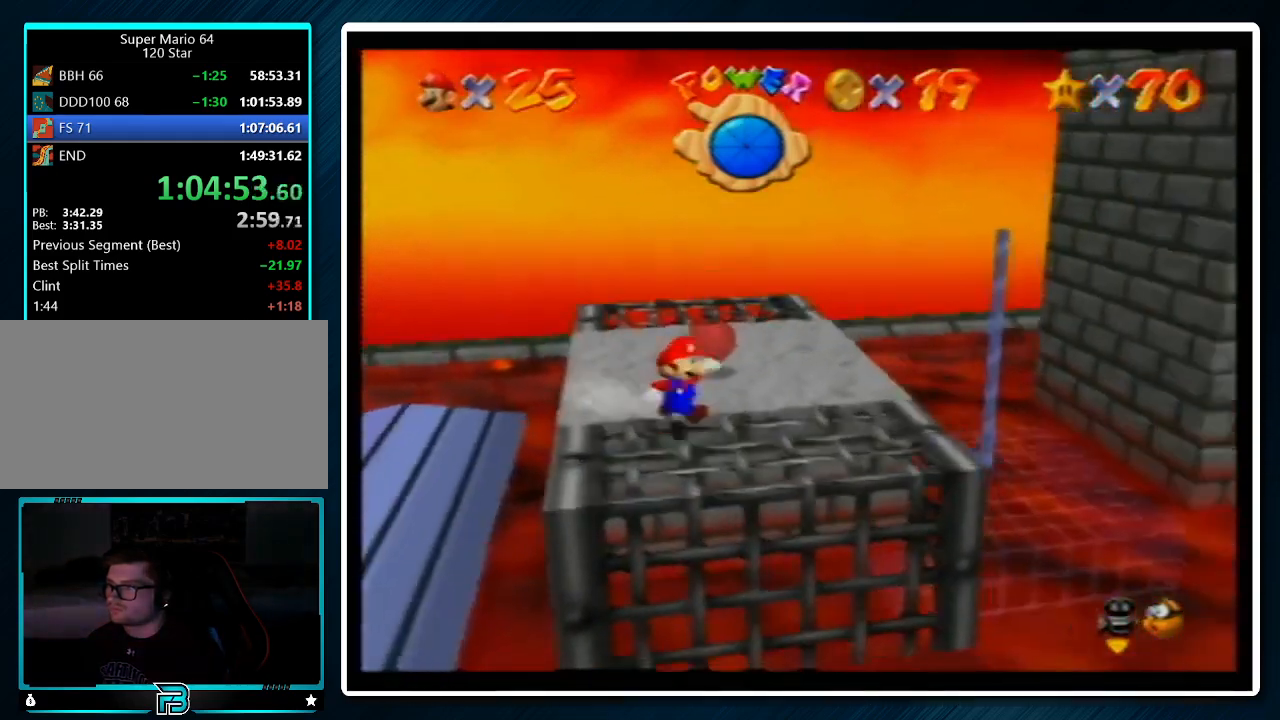
{"buttons": ["Z"], "left_stick": "right", "events": [[167, "A", "down"], [167, "Z", "down"], [300, "A", "up"]]}
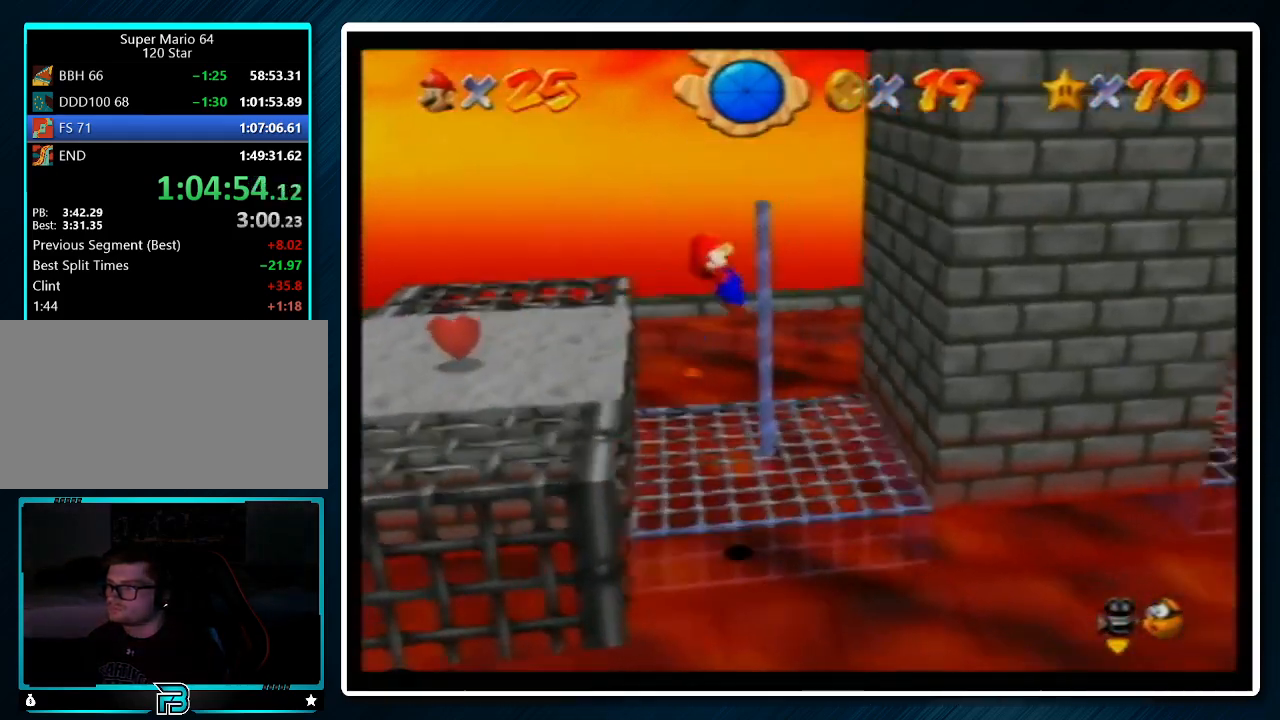
{"buttons": ["Z"], "left_stick": "up", "events": [[167, "left_stick", "up-right"], [400, "left_stick", "up"]]}
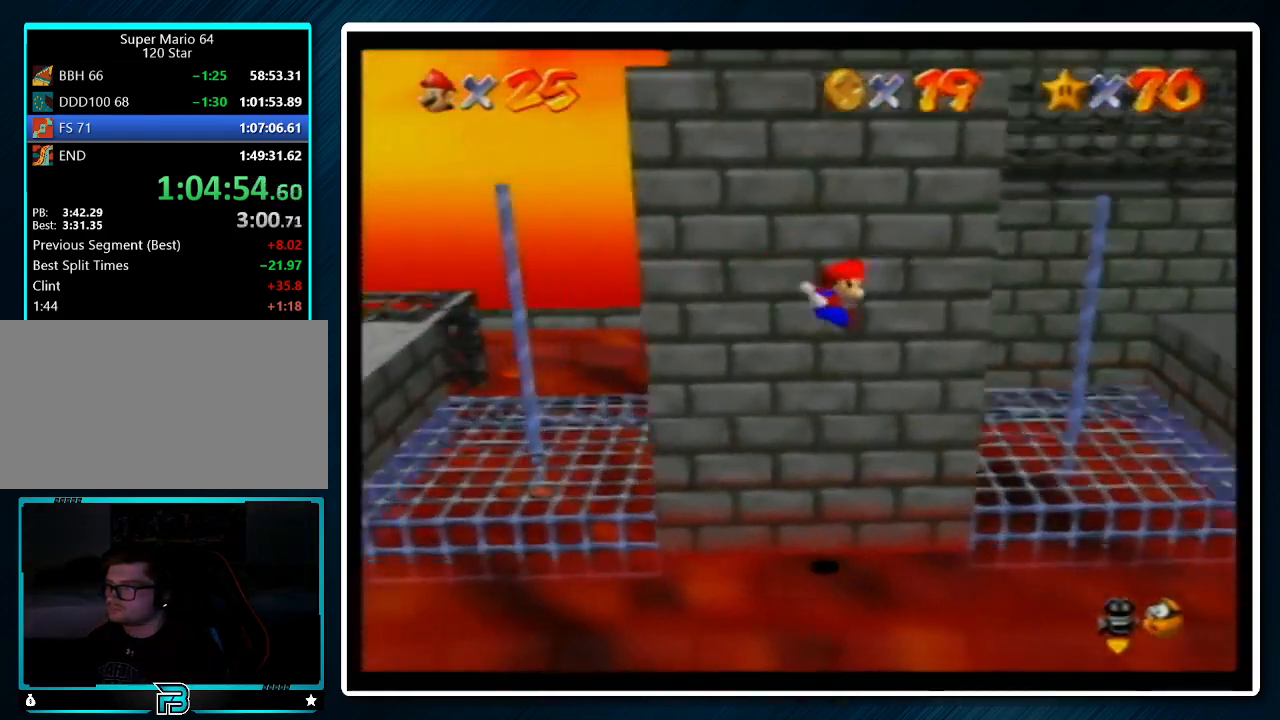
{"buttons": ["Z"], "left_stick": "up-right", "events": [[367, "left_stick", "up-right"], [433, "A", "down"], [500, "A", "up"]]}
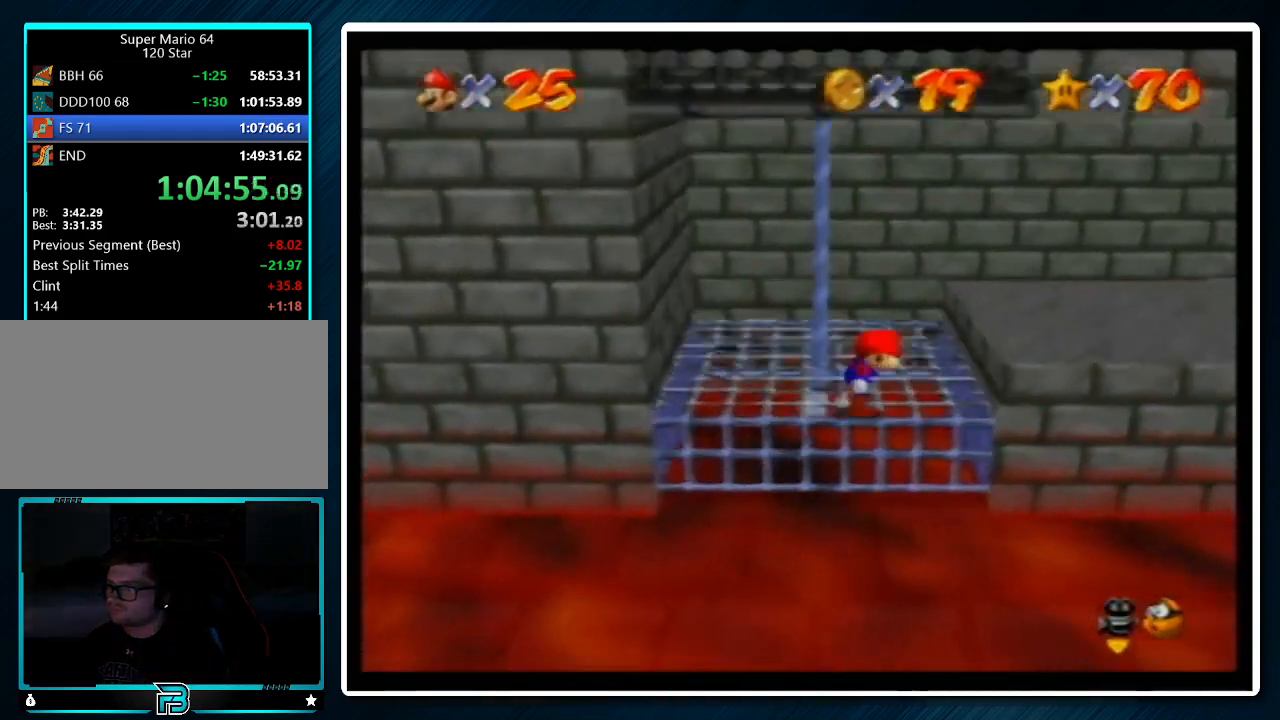
{"buttons": ["Z"], "left_stick": "left", "events": [[33, "A", "down"], [200, "A", "up"], [333, "left_stick", "left"]]}
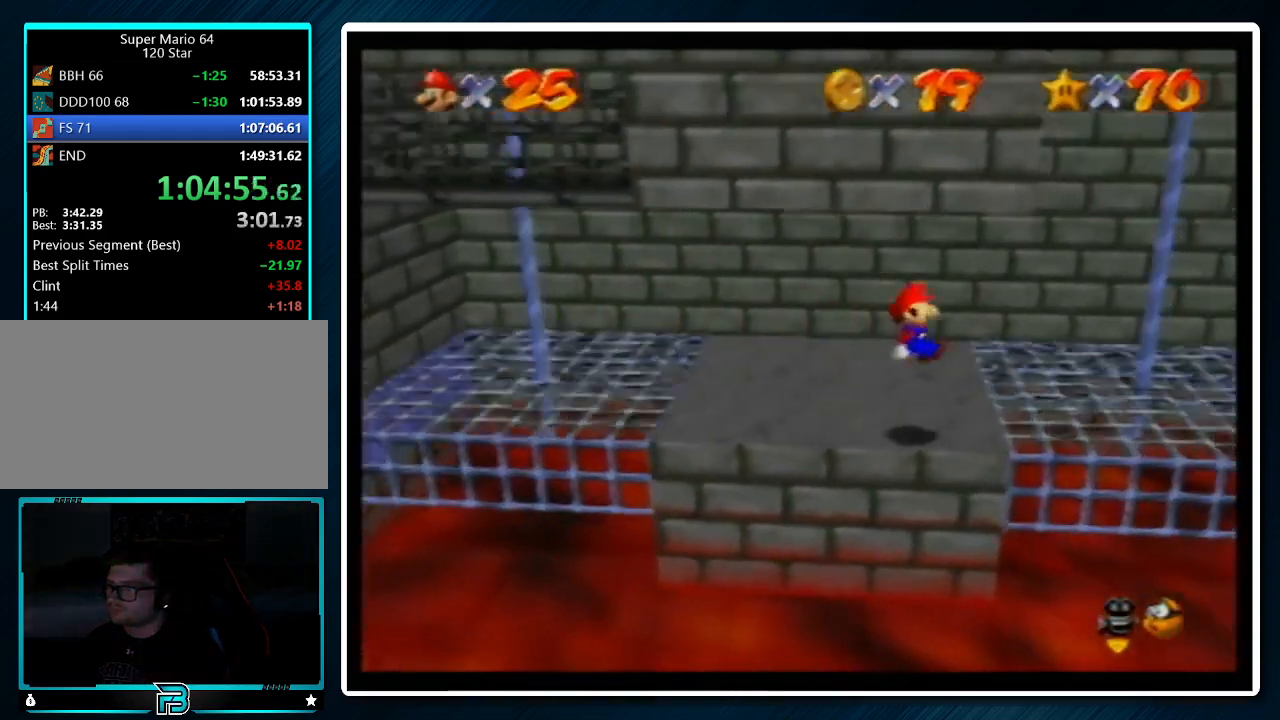
{"buttons": ["A", "Z"], "left_stick": "up-right", "events": [[233, "left_stick", "up-right"], [300, "A", "down"]]}
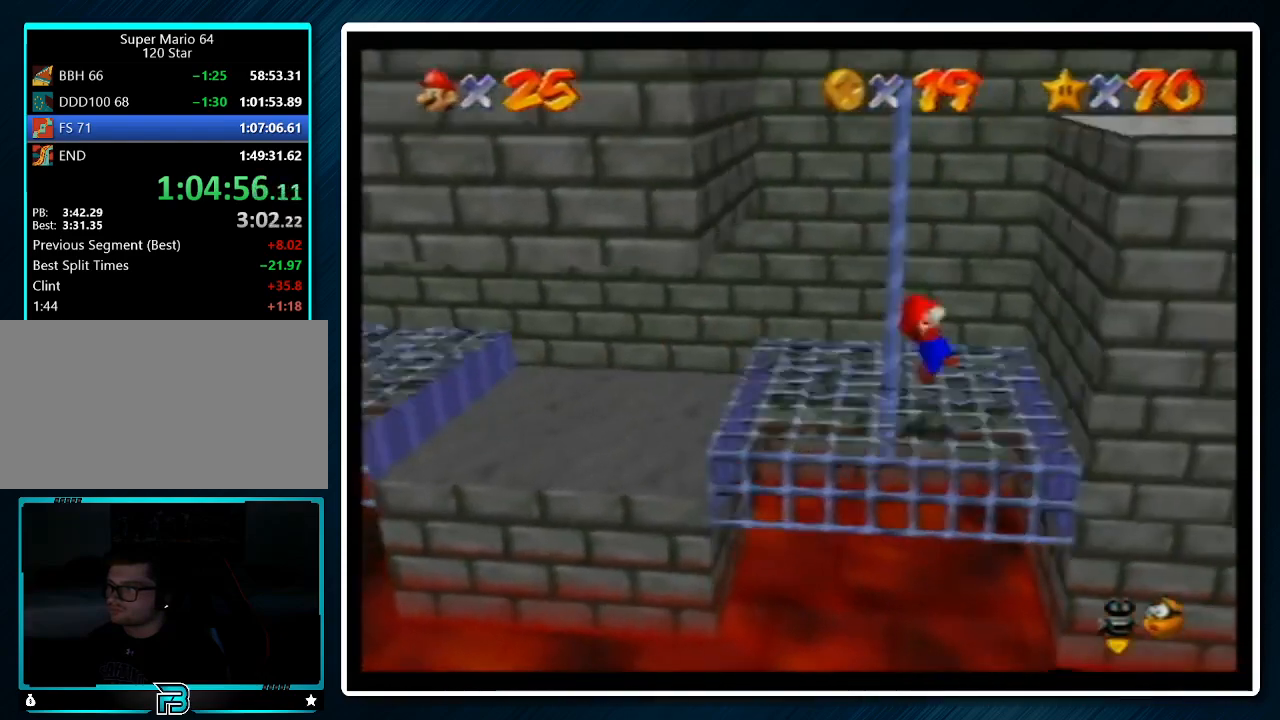
{"buttons": ["A"], "left_stick": "up-left", "events": [[100, "A", "up"], [133, "Z", "up"], [200, "A", "down"], [233, "left_stick", "up"], [333, "left_stick", "up-left"]]}
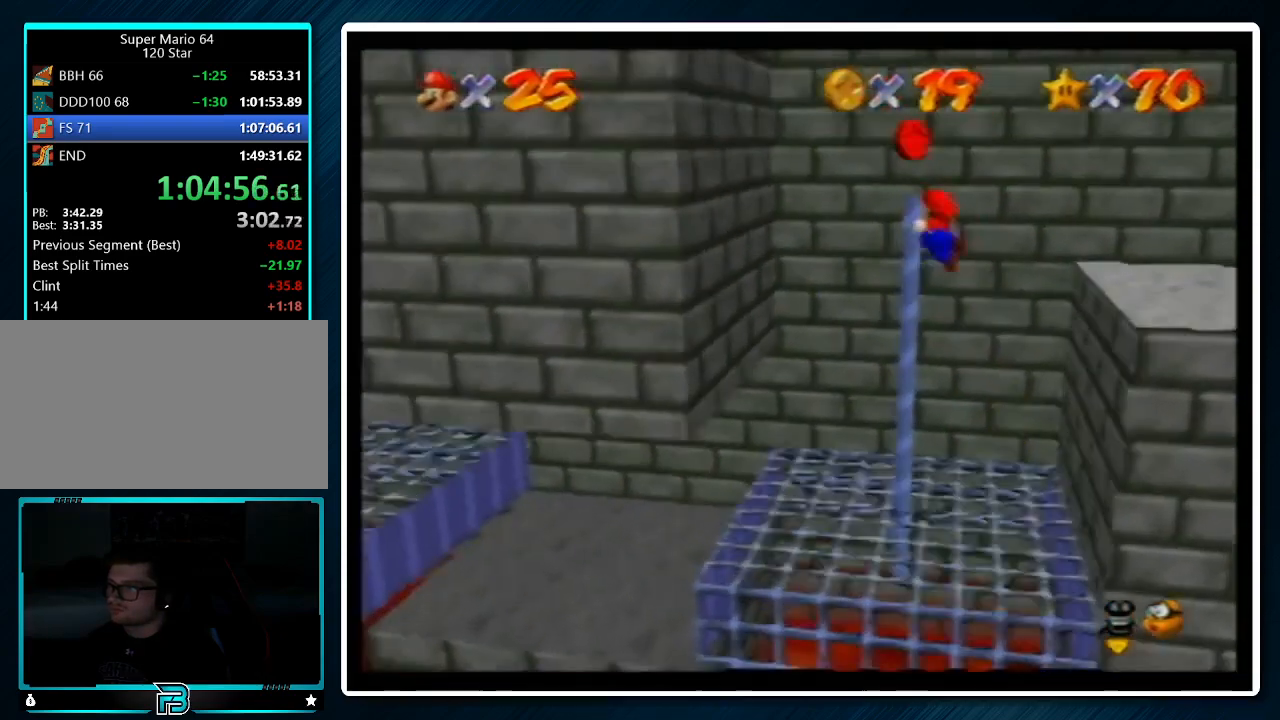
{"buttons": [], "left_stick": "center", "events": [[33, "A", "up"], [133, "left_stick", "center"]]}
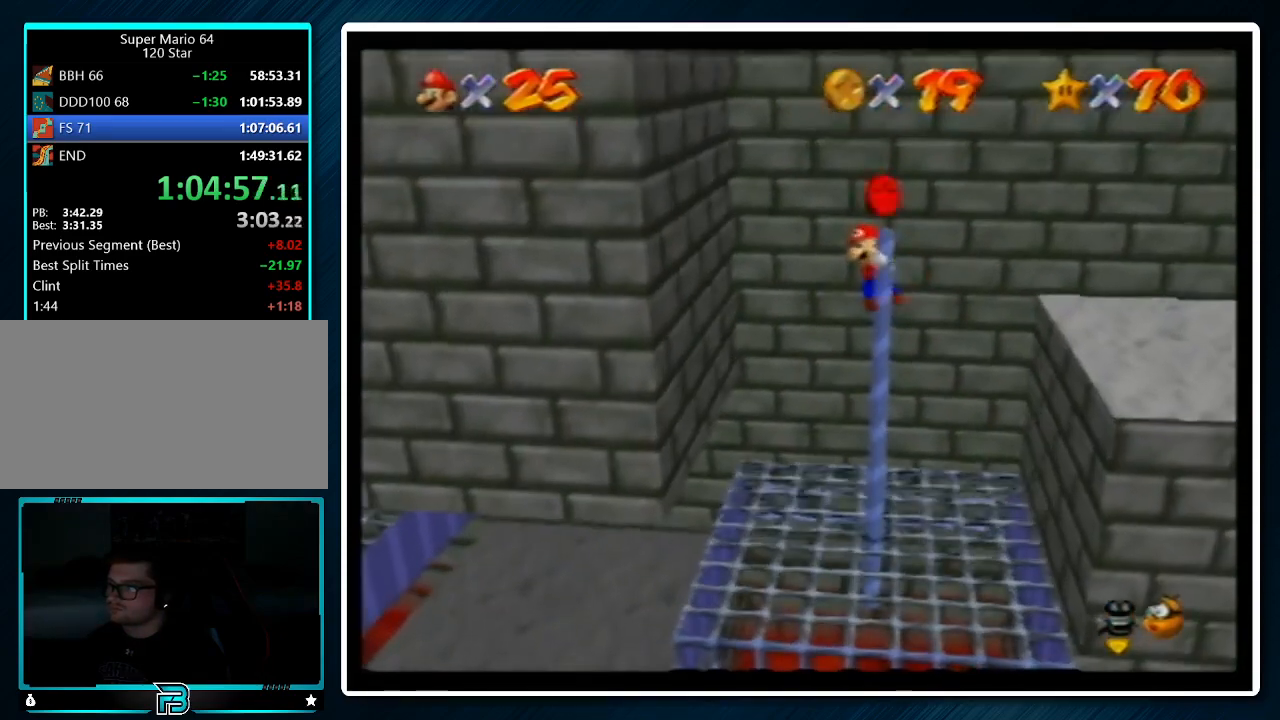
{"buttons": ["A"], "left_stick": "up-left", "events": [[267, "A", "down"], [333, "left_stick", "up-left"]]}
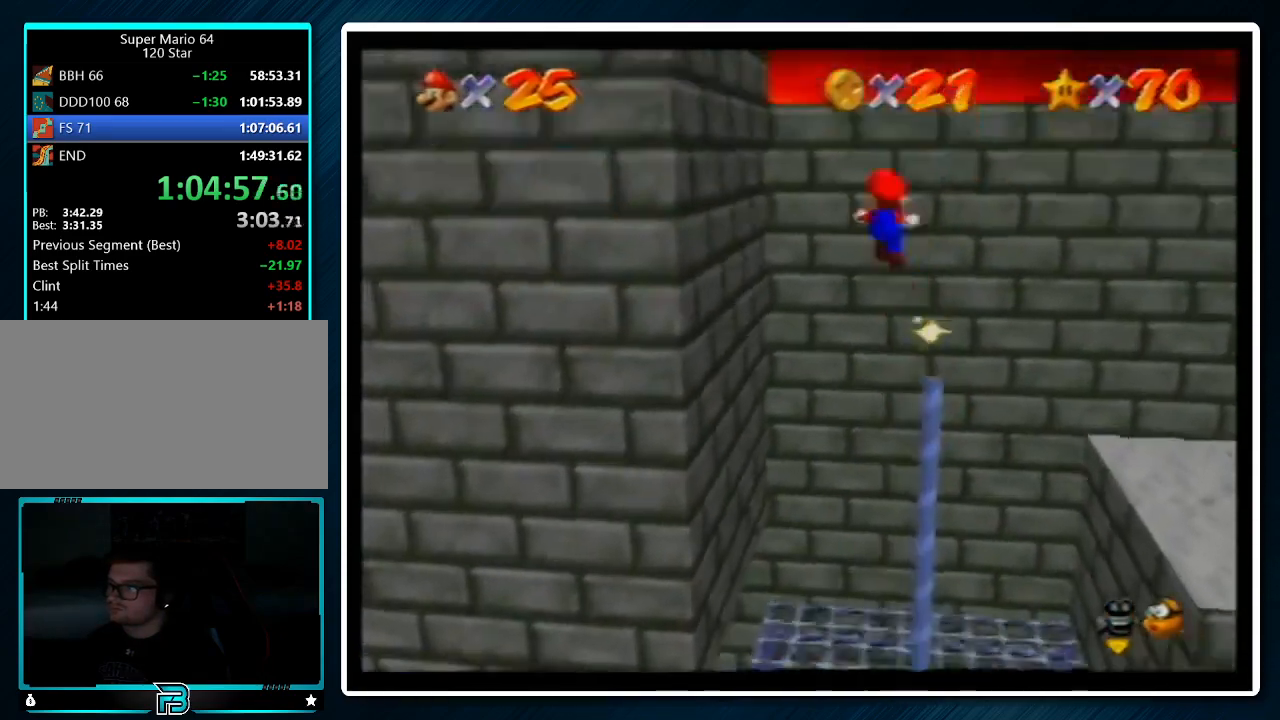
{"buttons": [], "left_stick": "up-left", "events": [[433, "A", "up"]]}
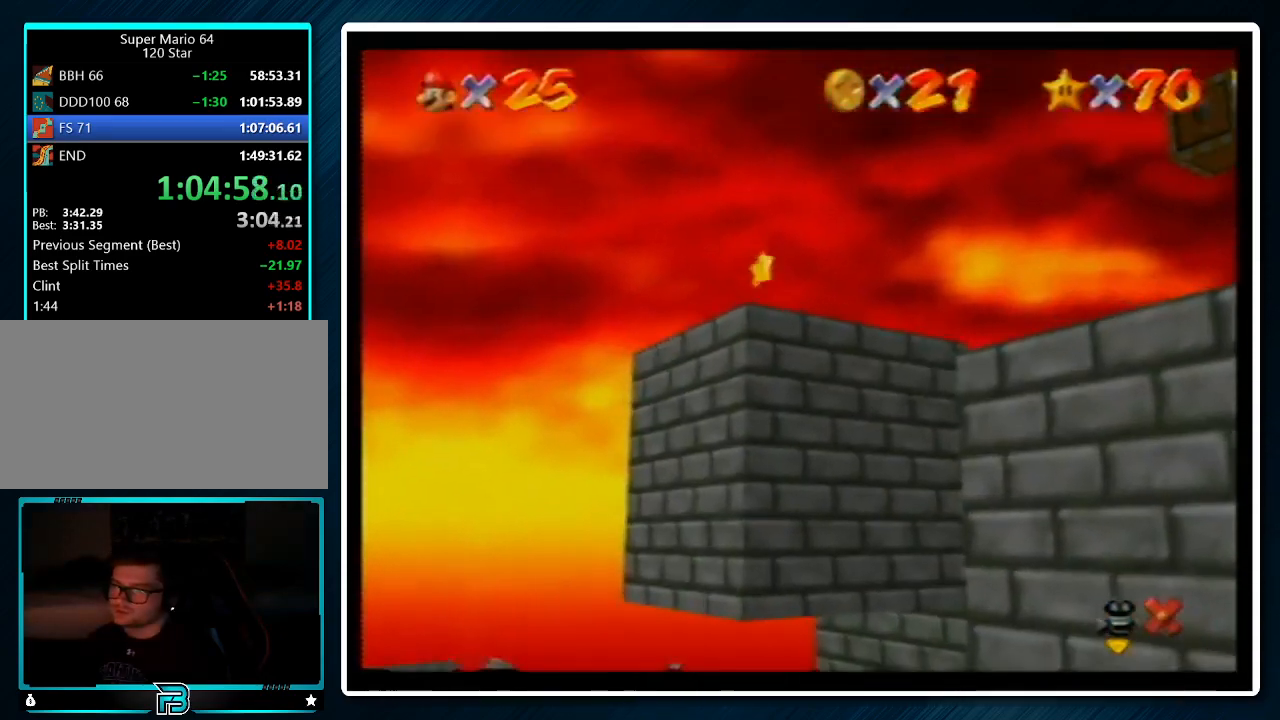
{"buttons": [], "left_stick": "up-left", "events": []}
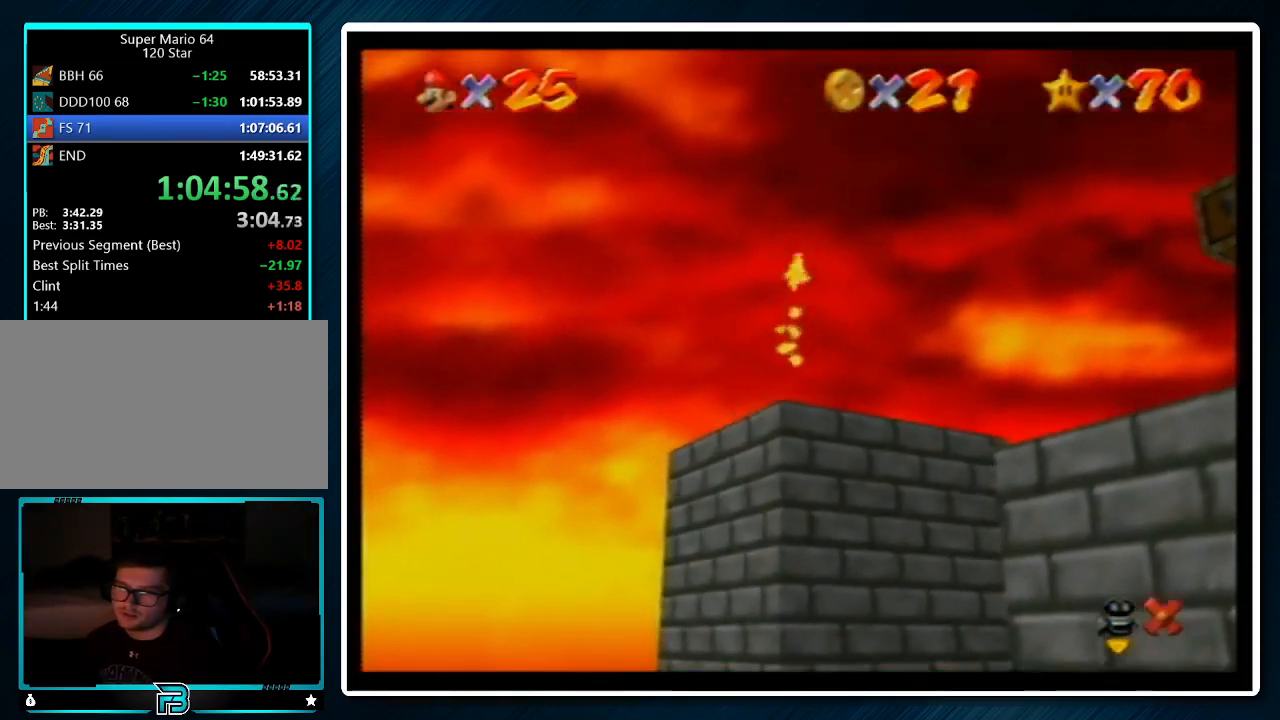
{"buttons": [], "left_stick": "up-left", "events": []}
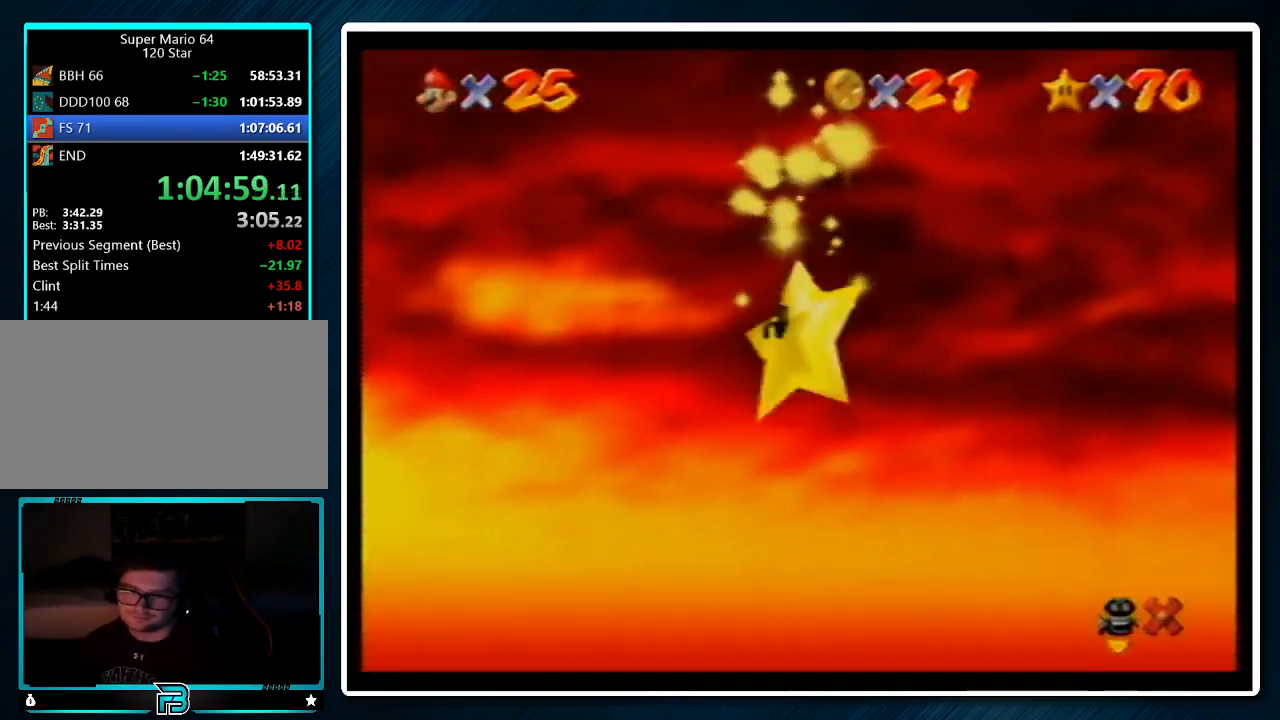
{"buttons": [], "left_stick": "up-left", "events": []}
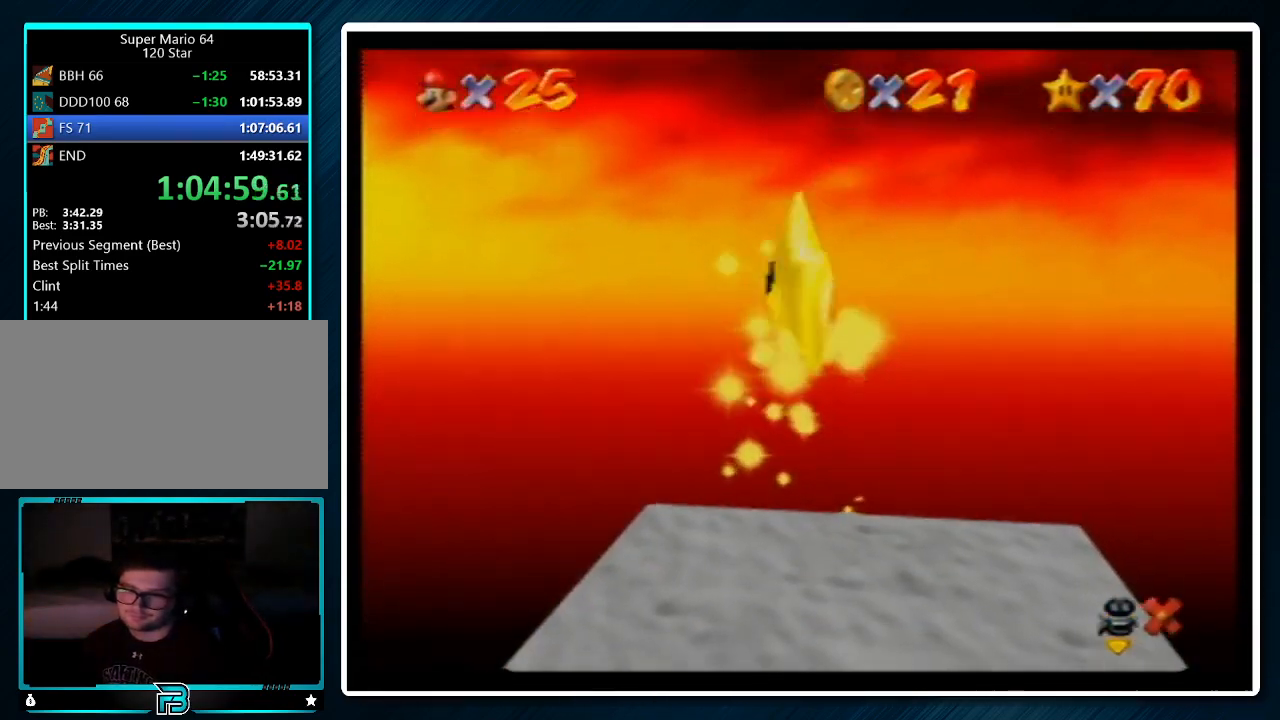
{"buttons": [], "left_stick": "up-left", "events": []}
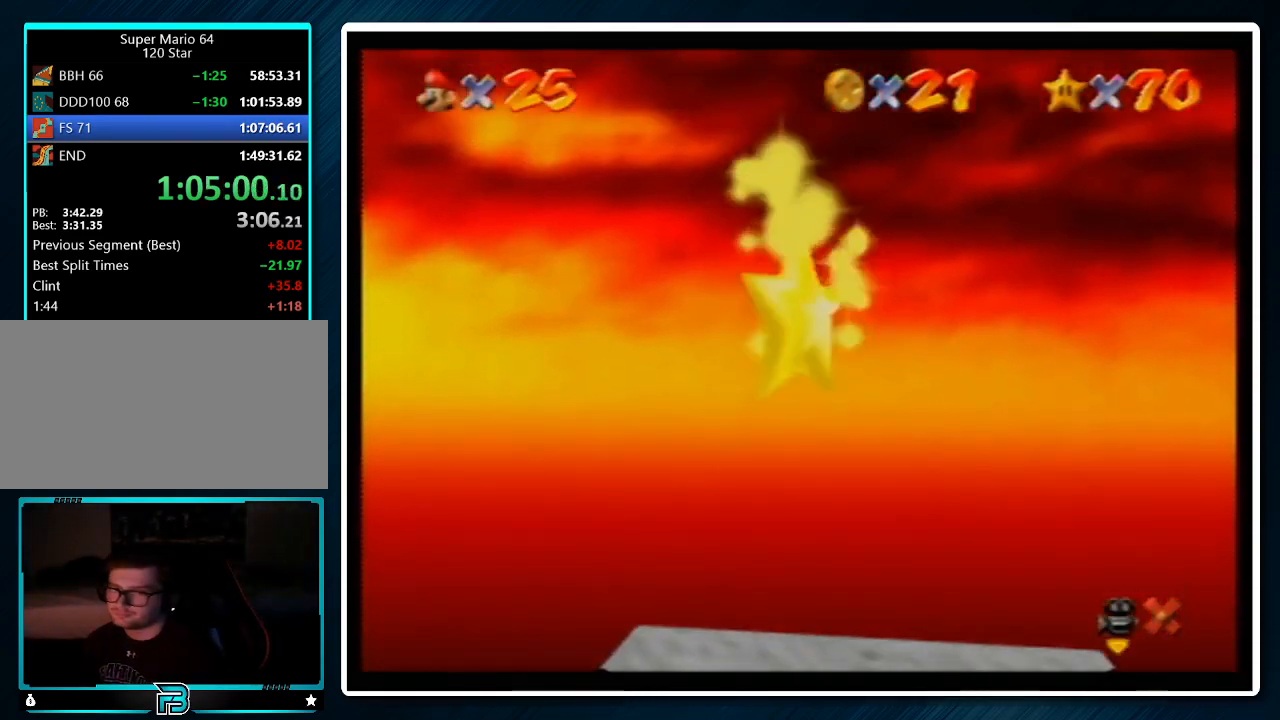
{"buttons": [], "left_stick": "up-left", "events": []}
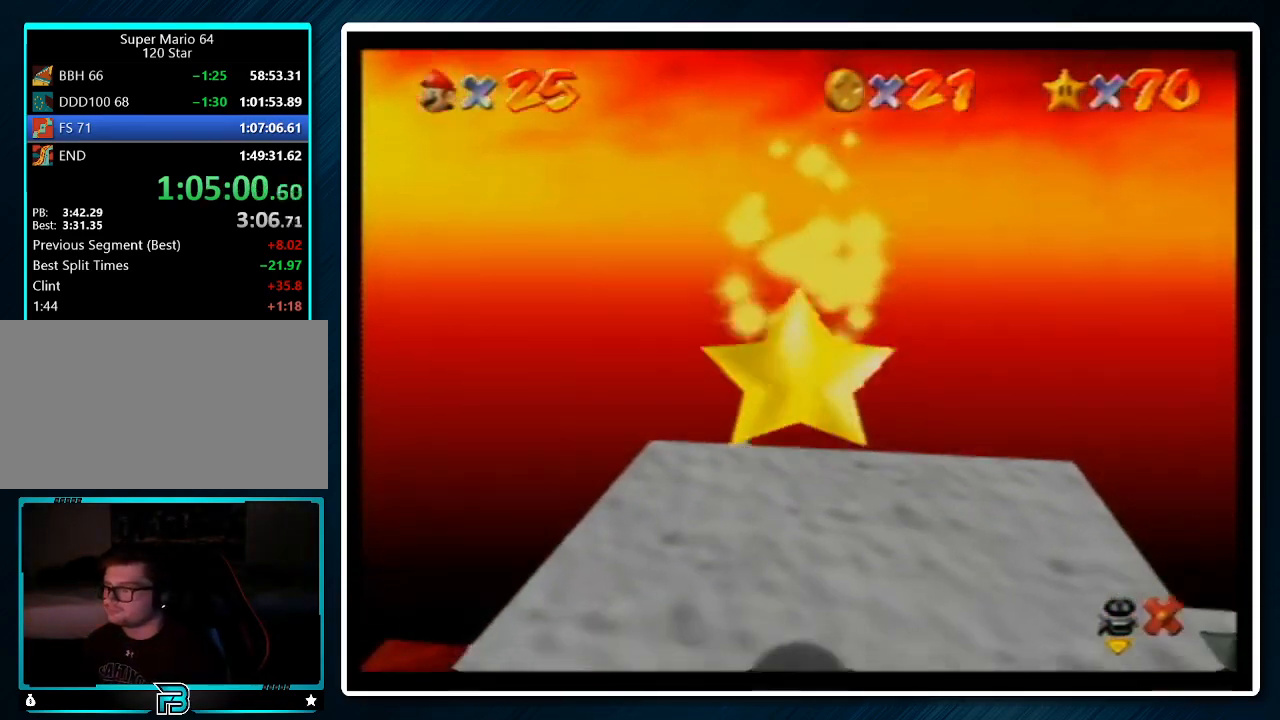
{"buttons": [], "left_stick": "up-left", "events": []}
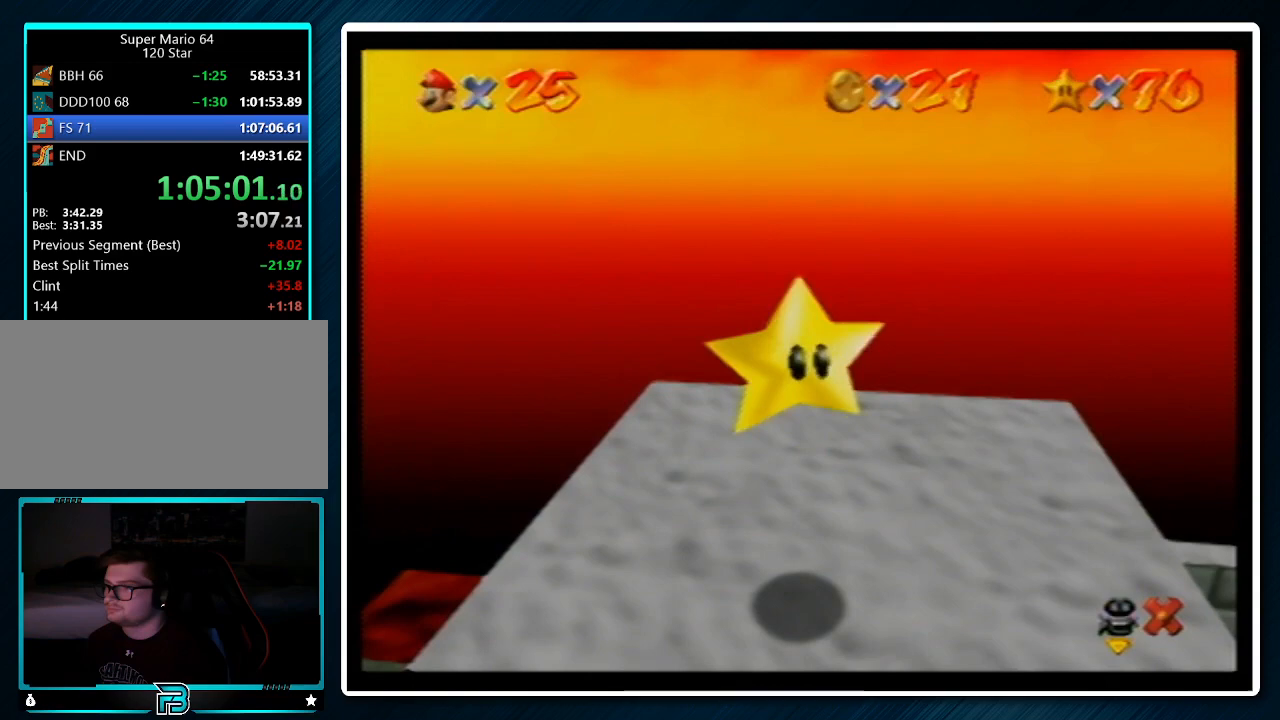
{"buttons": ["A"], "left_stick": "up-left", "events": [[433, "A", "down"]]}
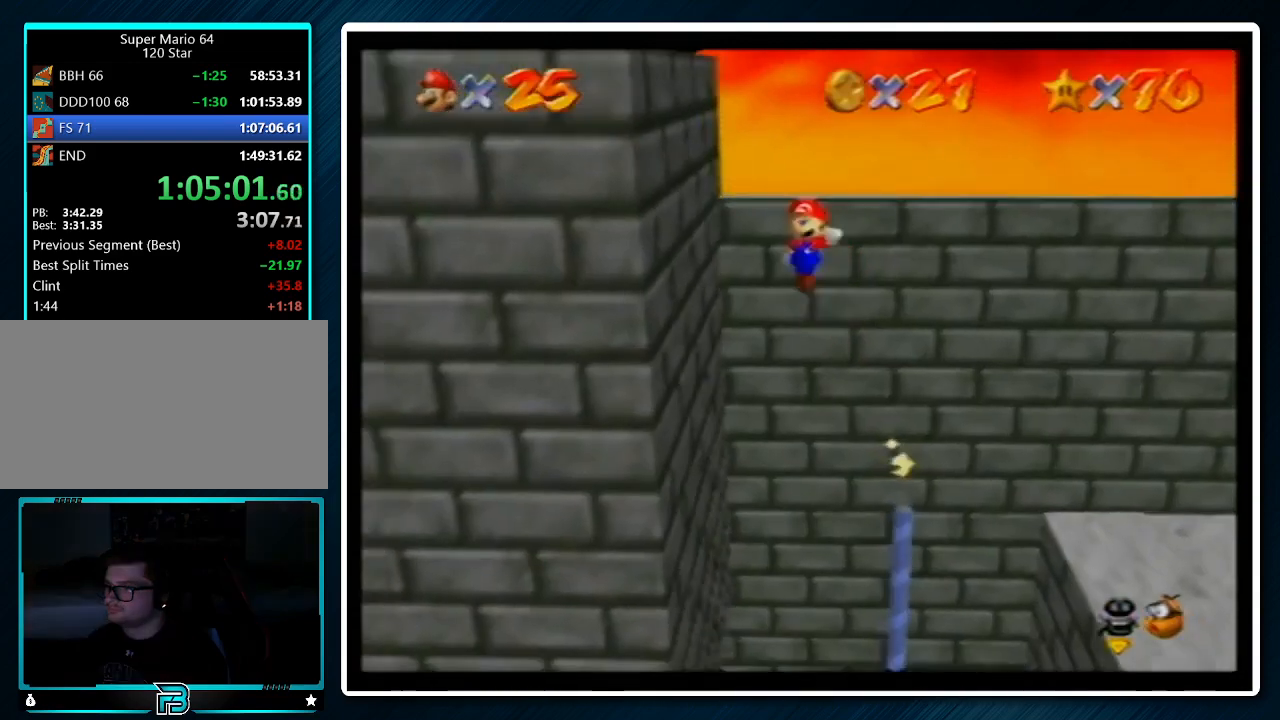
{"buttons": [], "left_stick": "up-left", "events": [[233, "A", "up"]]}
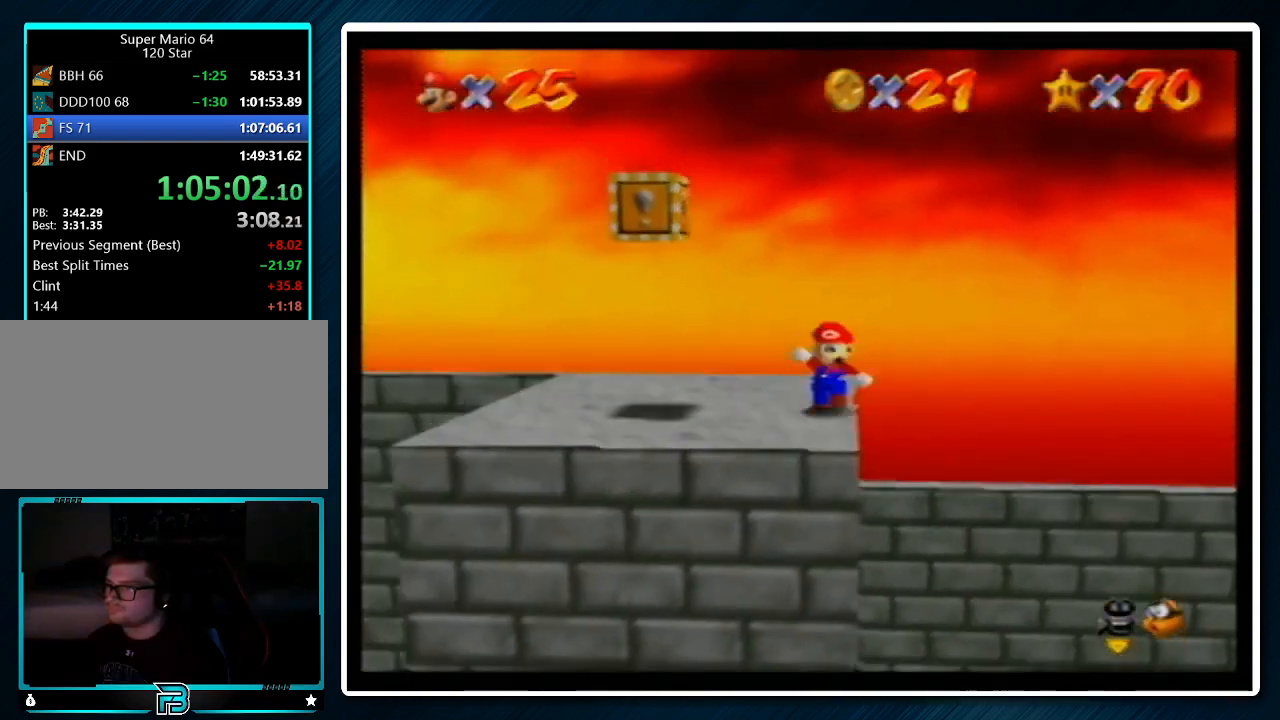
{"buttons": [], "left_stick": "left", "events": [[67, "left_stick", "left"]]}
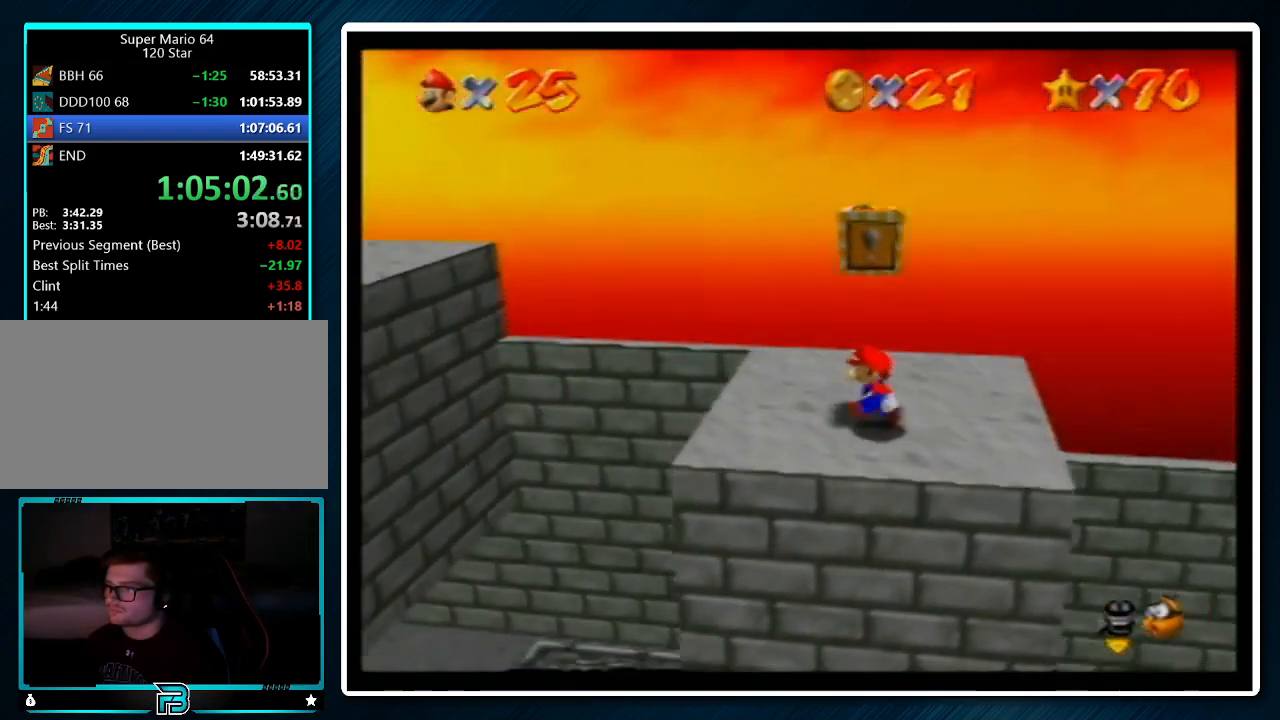
{"buttons": ["Z"], "left_stick": "up-left", "events": [[67, "Z", "down"], [133, "A", "down"], [233, "A", "up"], [333, "left_stick", "up-left"]]}
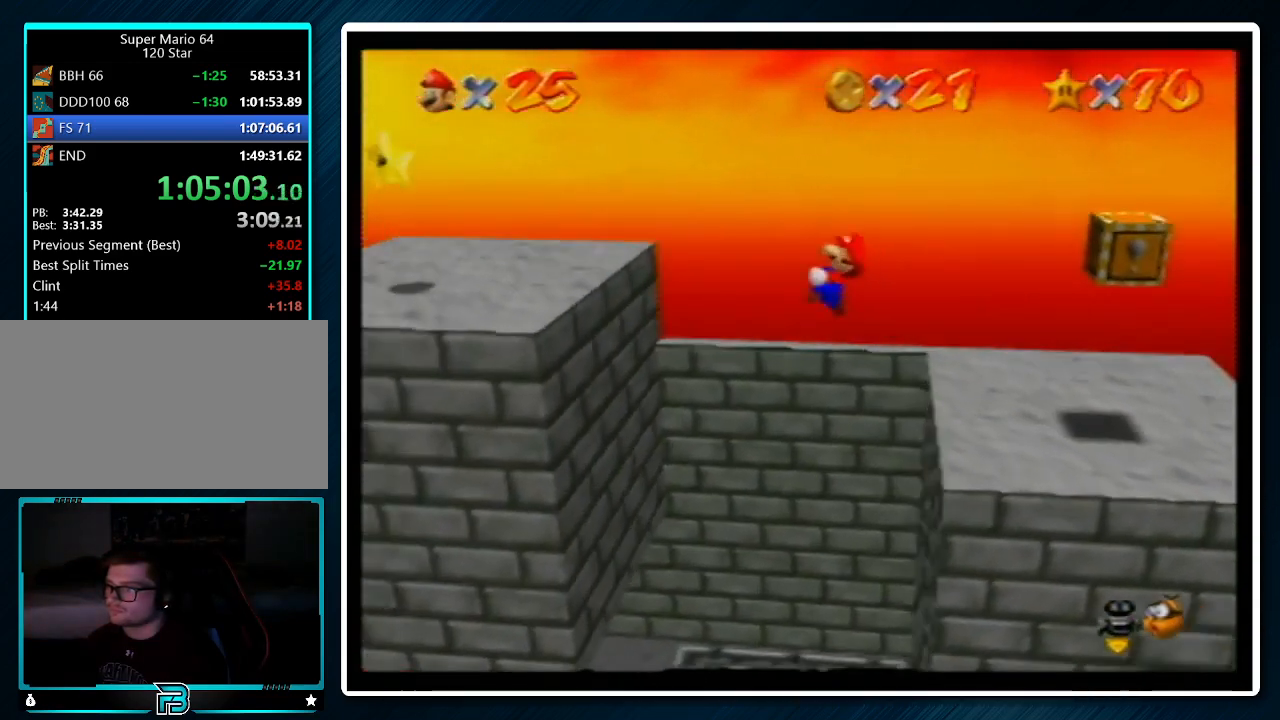
{"buttons": [], "left_stick": "center", "events": [[167, "Z", "up"], [233, "left_stick", "left"], [500, "left_stick", "center"]]}
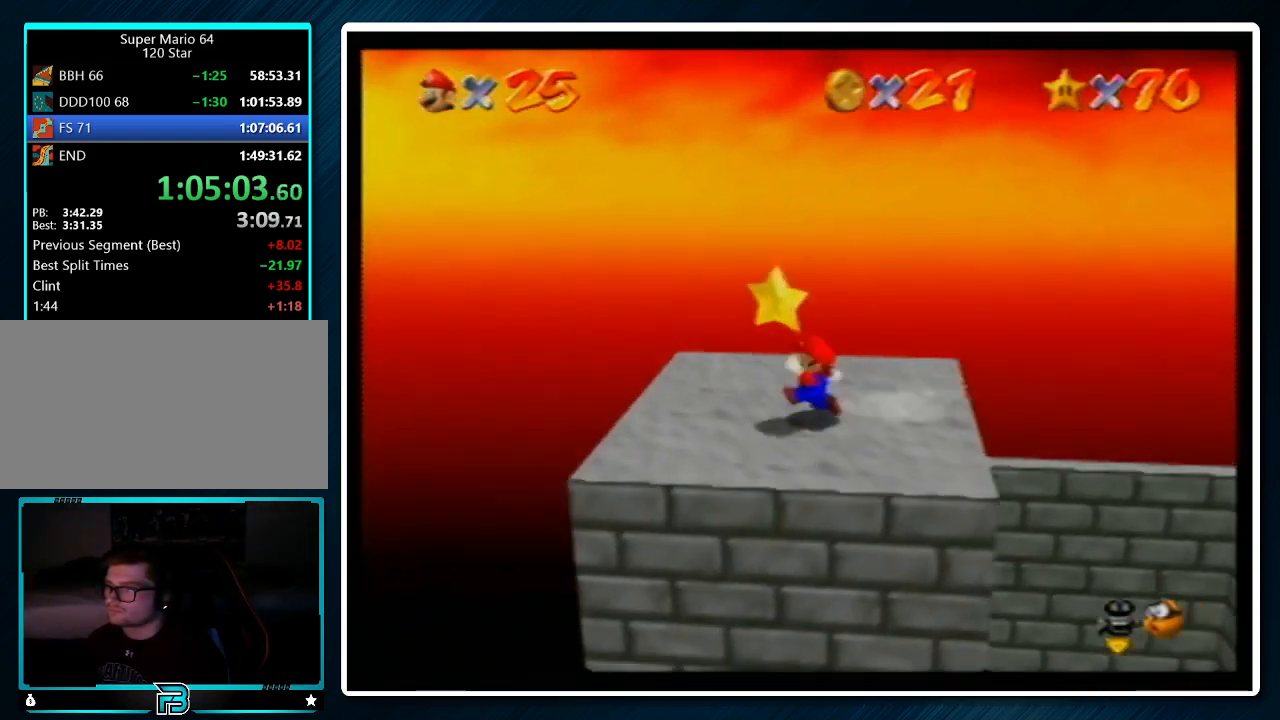
{"buttons": [], "left_stick": "center", "events": [[33, "A", "down"], [67, "Z", "down"], [233, "A", "up"], [233, "Z", "up"]]}
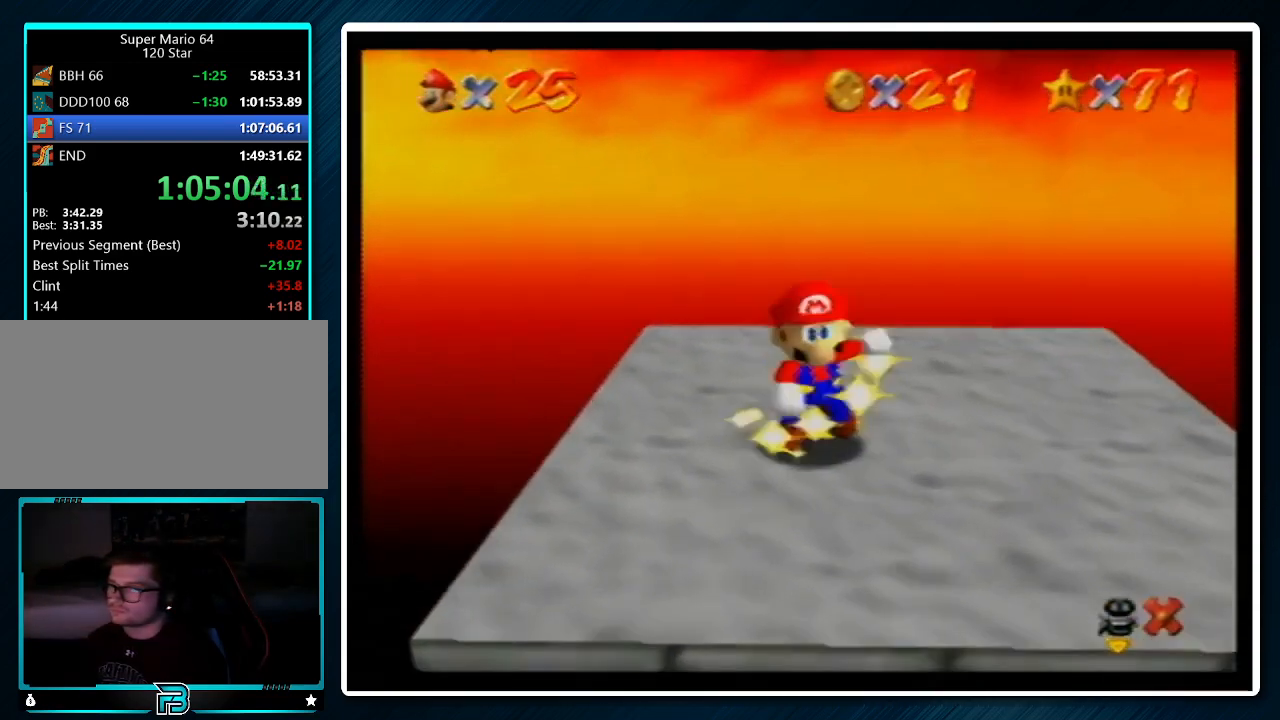
{"buttons": [], "left_stick": "center", "events": []}
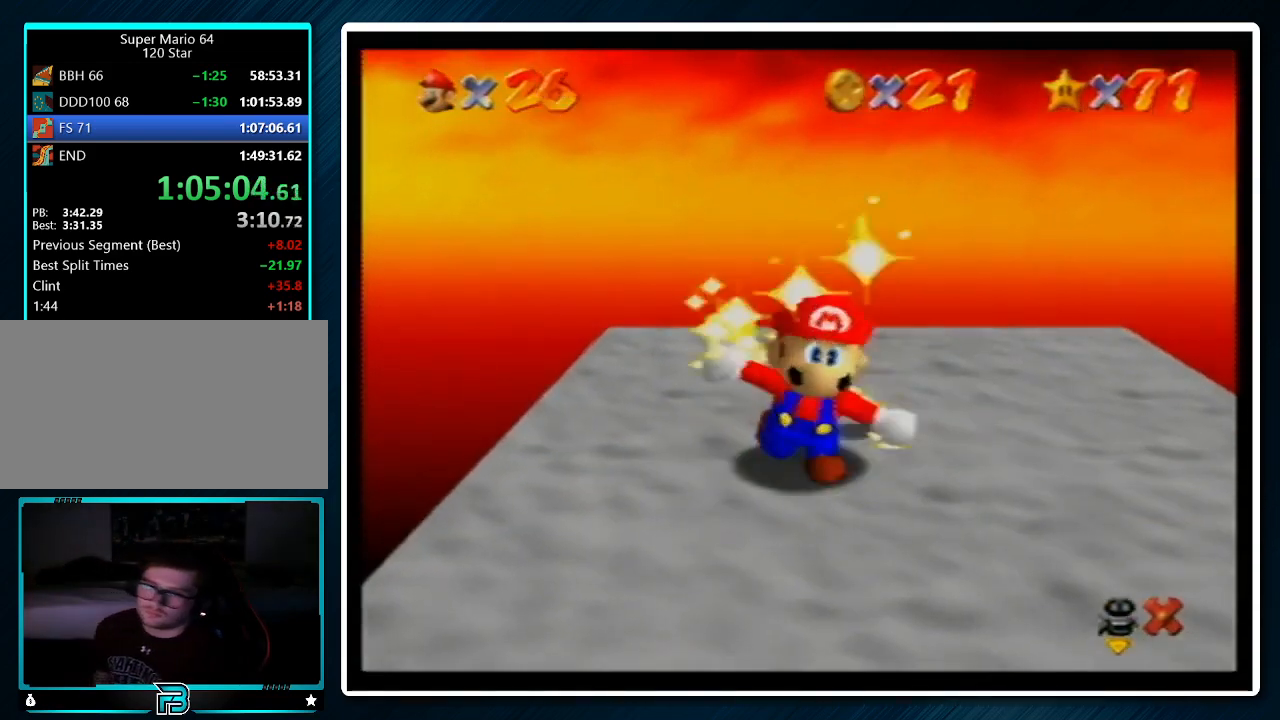
{"buttons": [], "left_stick": "center", "events": []}
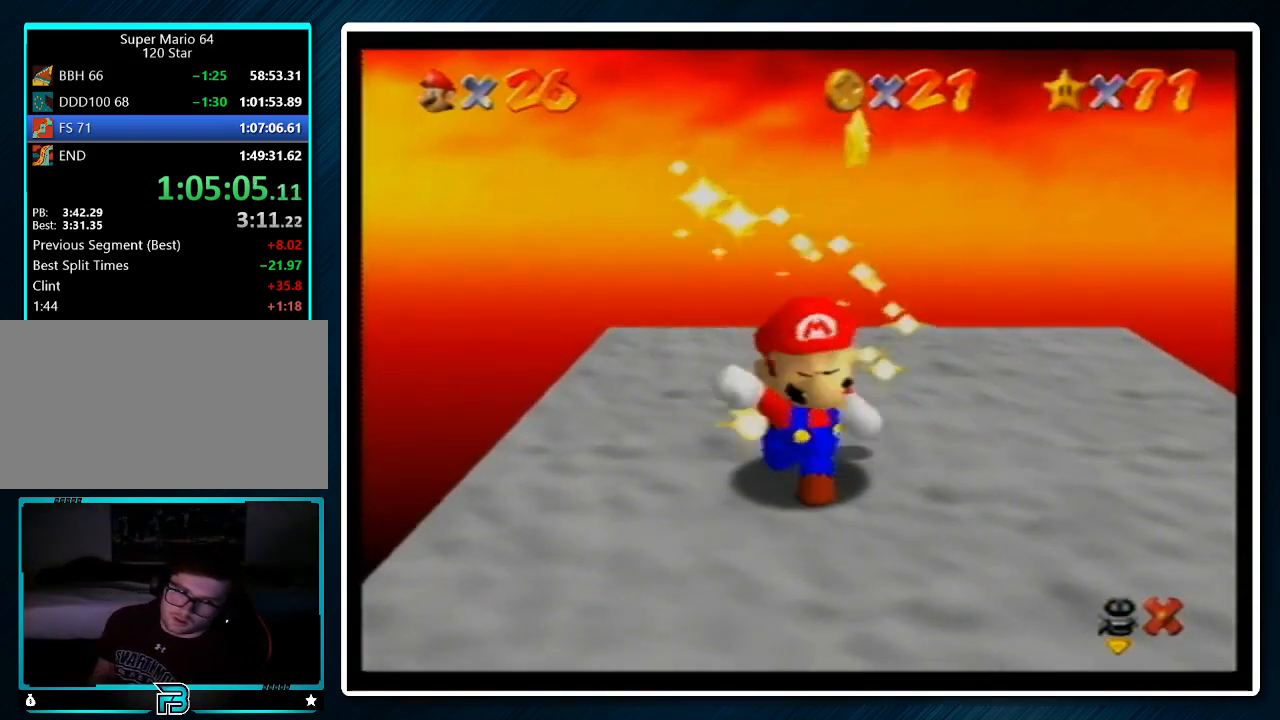
{"buttons": [], "left_stick": "center", "events": []}
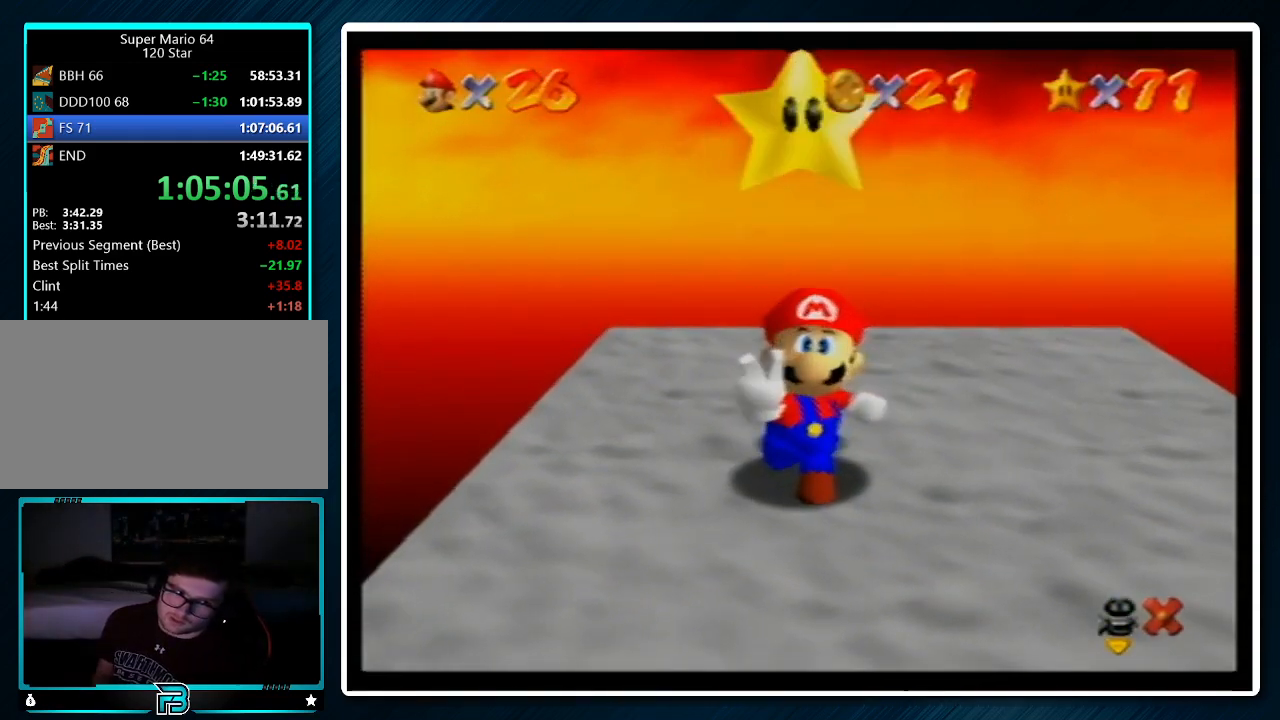
{"buttons": [], "left_stick": "center", "events": []}